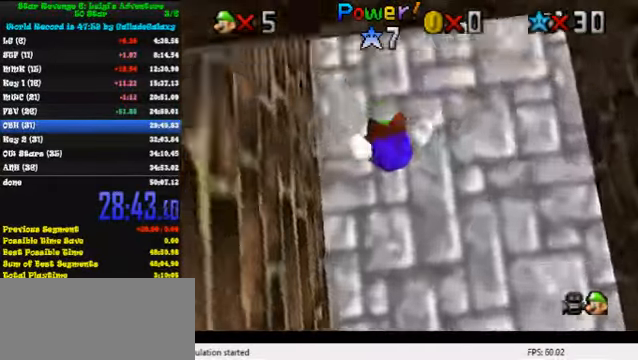
Gameplay with keyboard; each line is a JSON object with the keys held at the frame after it. "events" lists presses ("down") and releases ("up") of "a", "c", "ctrl", "d", "down", "left", "return", "right", "s", "shift", "up", "w", "x" and "y" between this image and that frame as [ms after this image, input, new state], when the widget could be followed in between. No other keys are recorded. Mouse input is not recorded.
{"keys": ["left"], "events": [[133, "shift", "down"], [300, "left", "down"], [466, "shift", "up"]]}
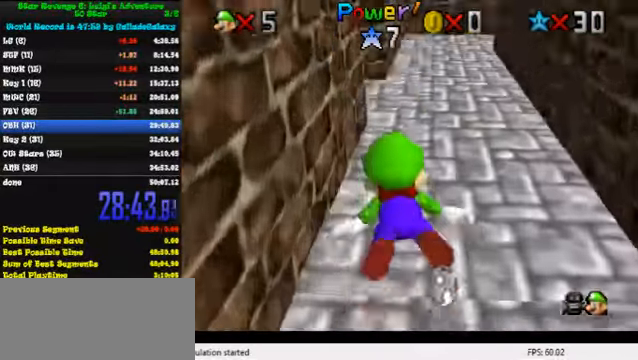
{"keys": ["left", "shift"], "events": [[200, "left", "up"], [266, "left", "down"], [300, "shift", "down"]]}
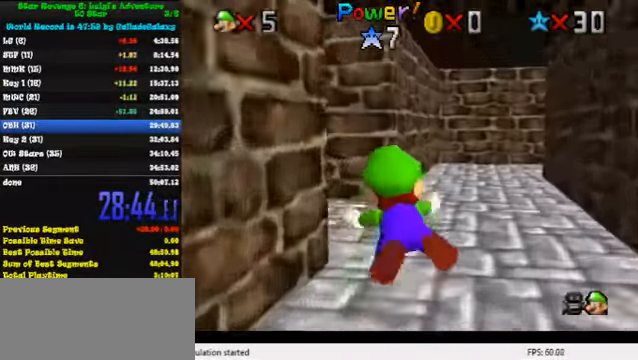
{"keys": ["shift"], "events": [[66, "shift", "up"], [400, "left", "up"], [400, "shift", "down"]]}
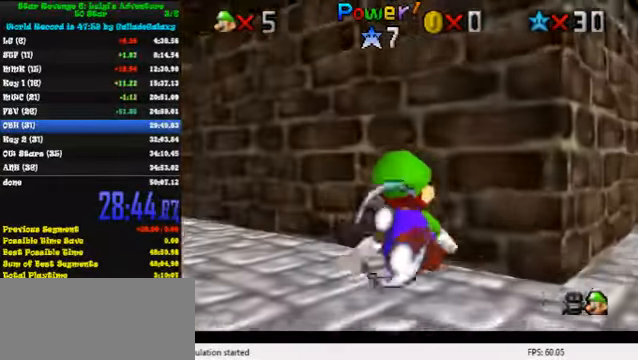
{"keys": [], "events": [[233, "shift", "up"]]}
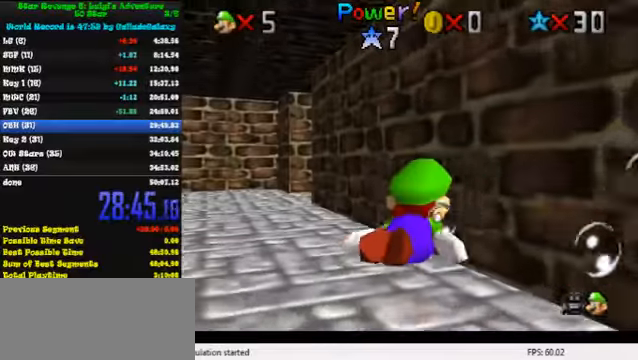
{"keys": [], "events": [[33, "shift", "down"], [366, "shift", "up"]]}
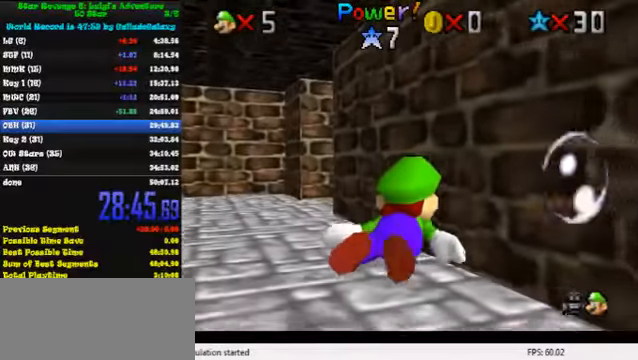
{"keys": ["shift"], "events": [[200, "shift", "down"]]}
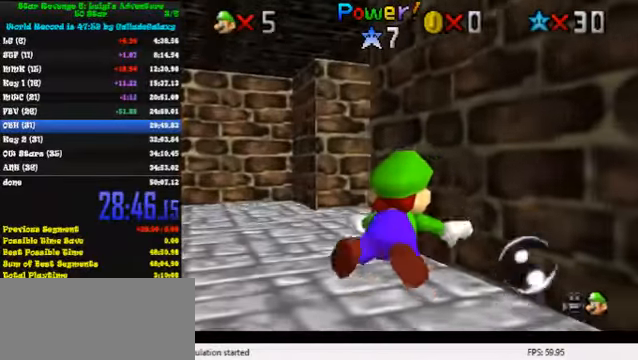
{"keys": ["shift"], "events": [[33, "shift", "up"], [433, "shift", "down"]]}
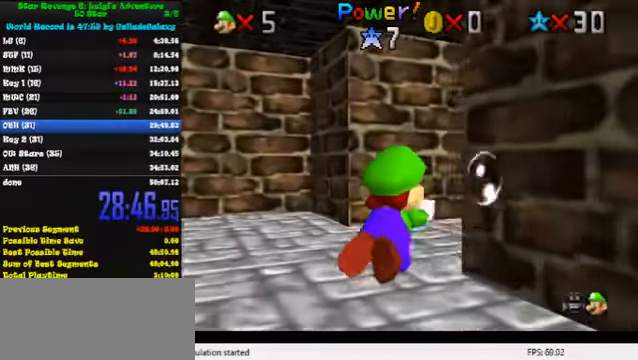
{"keys": ["right"], "events": [[133, "right", "down"], [233, "shift", "up"]]}
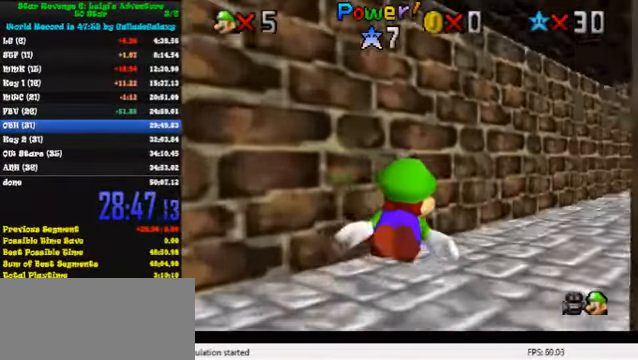
{"keys": [], "events": [[66, "shift", "down"], [300, "right", "up"], [366, "shift", "up"]]}
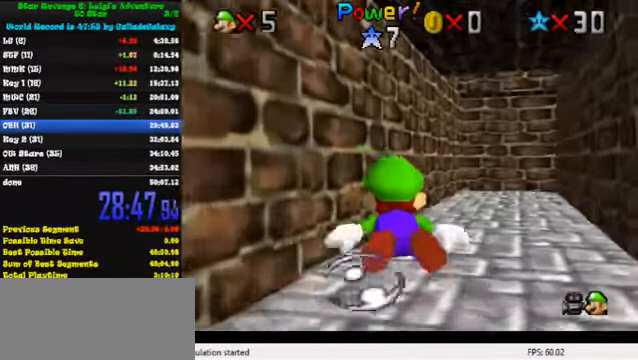
{"keys": ["down", "shift"], "events": [[66, "left", "down"], [166, "down", "down"], [166, "left", "up"], [200, "shift", "down"]]}
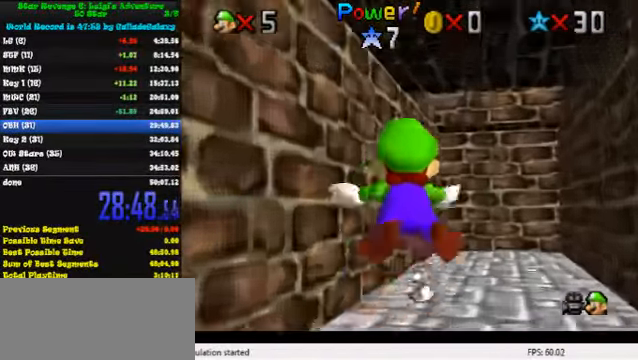
{"keys": ["down", "left"], "events": [[33, "down", "up"], [33, "shift", "up"], [300, "down", "down"], [366, "left", "down"]]}
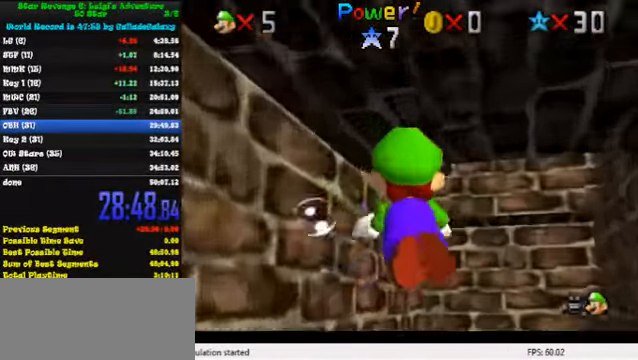
{"keys": ["down", "left"], "events": [[33, "shift", "down"], [133, "down", "up"], [300, "shift", "up"], [333, "down", "down"]]}
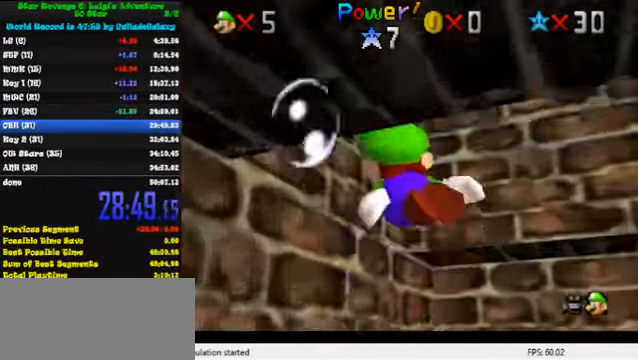
{"keys": ["left", "up"], "events": [[100, "shift", "down"], [233, "down", "up"], [333, "shift", "up"], [366, "up", "down"]]}
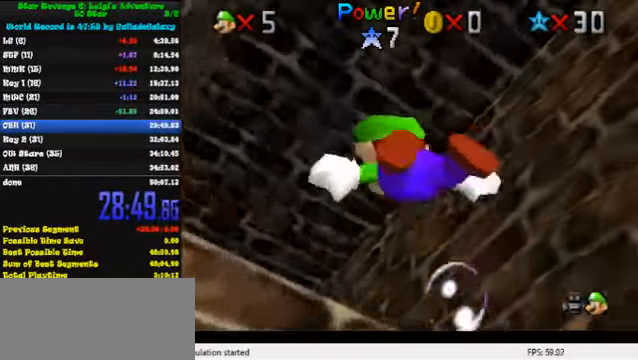
{"keys": ["shift"], "events": [[266, "left", "up"], [300, "shift", "down"], [300, "up", "up"]]}
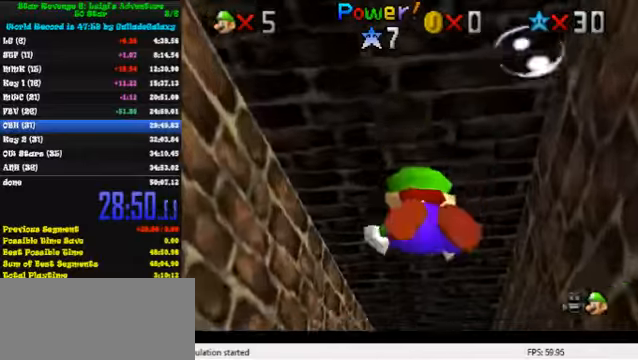
{"keys": ["shift"], "events": [[67, "right", "down"], [167, "shift", "up"], [467, "right", "up"], [467, "shift", "down"]]}
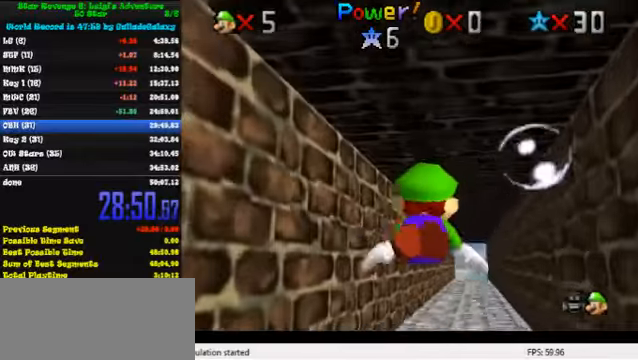
{"keys": [], "events": [[300, "right", "down"], [300, "shift", "up"], [467, "right", "up"]]}
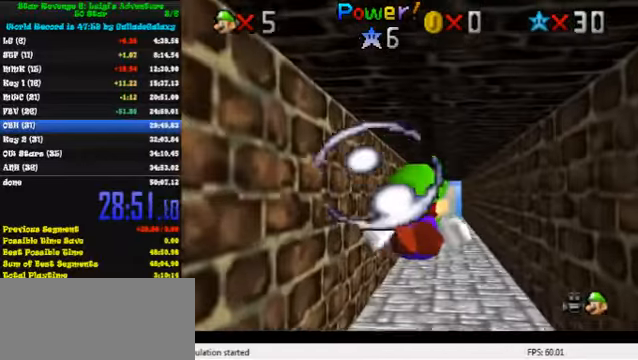
{"keys": ["right", "up"], "events": [[133, "shift", "down"], [367, "up", "down"], [467, "right", "down"], [467, "shift", "up"]]}
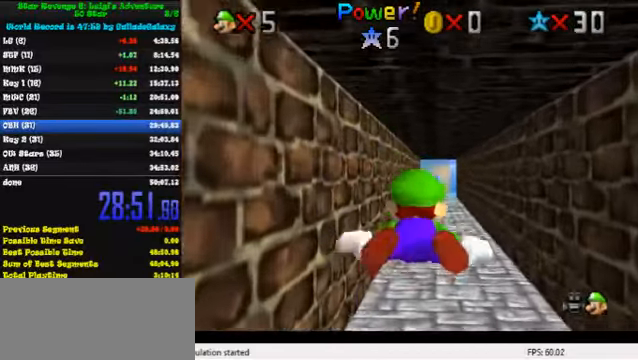
{"keys": ["shift"], "events": [[133, "right", "up"], [133, "up", "up"], [300, "shift", "down"]]}
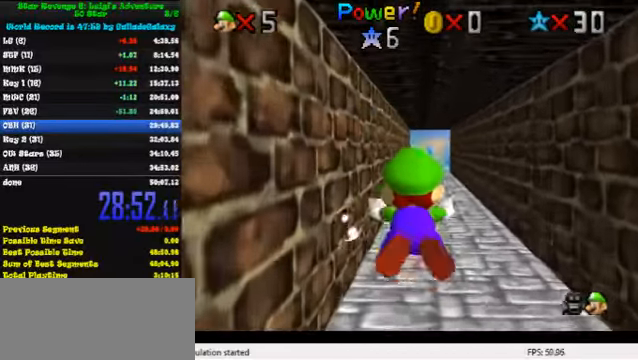
{"keys": ["shift"], "events": [[100, "shift", "up"], [133, "right", "down"], [300, "right", "up"], [433, "shift", "down"]]}
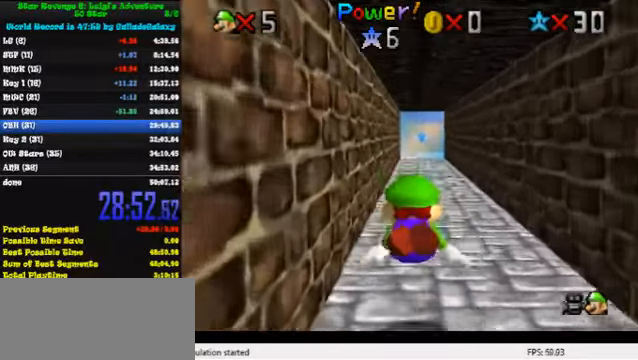
{"keys": [], "events": [[267, "shift", "up"], [300, "right", "down"], [433, "right", "up"]]}
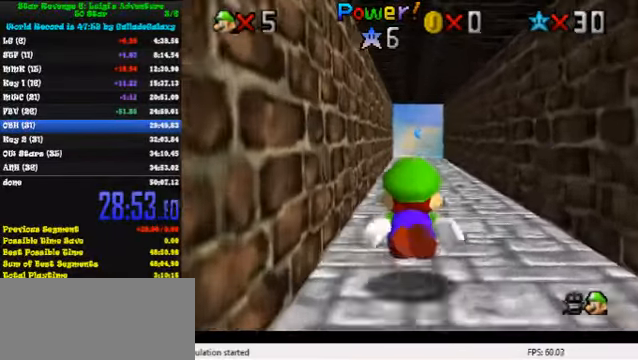
{"keys": ["right"], "events": [[67, "shift", "down"], [400, "shift", "up"], [433, "right", "down"]]}
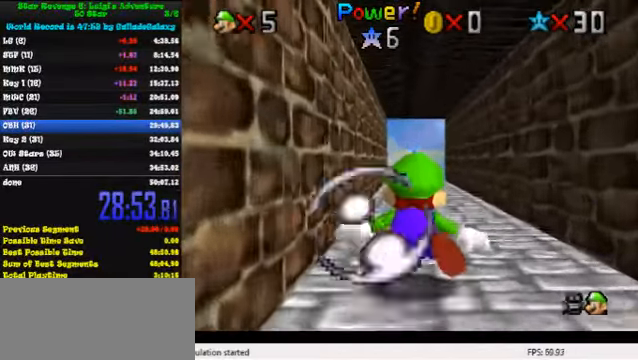
{"keys": ["shift"], "events": [[67, "right", "up"], [200, "shift", "down"]]}
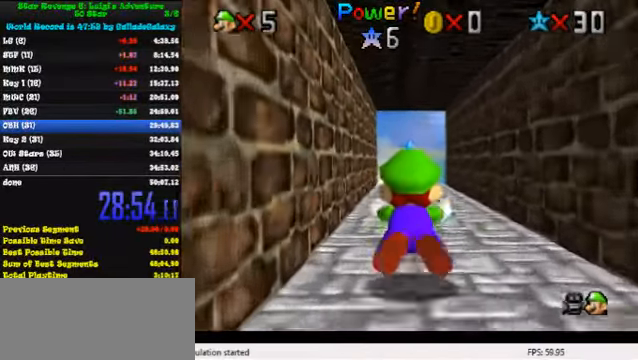
{"keys": ["shift"], "events": [[67, "shift", "up"], [400, "shift", "down"]]}
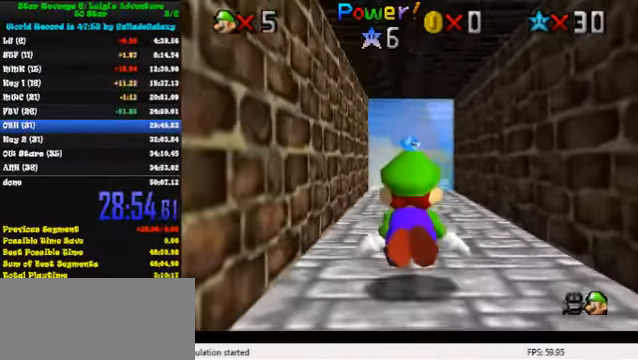
{"keys": [], "events": [[233, "shift", "up"]]}
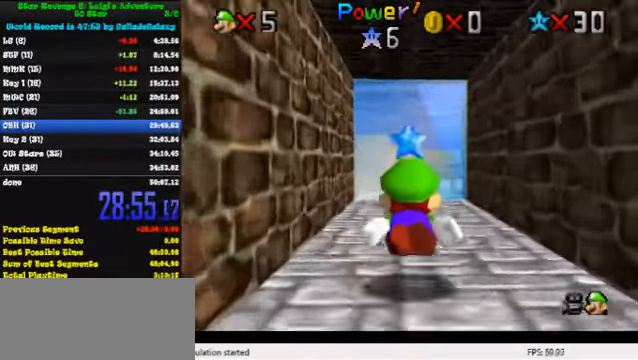
{"keys": ["down"], "events": [[67, "shift", "down"], [266, "down", "down"], [333, "shift", "up"]]}
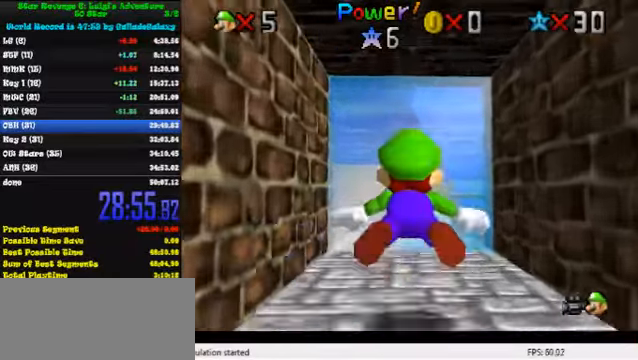
{"keys": [], "events": [[33, "ctrl", "down"], [66, "down", "up"], [200, "ctrl", "up"]]}